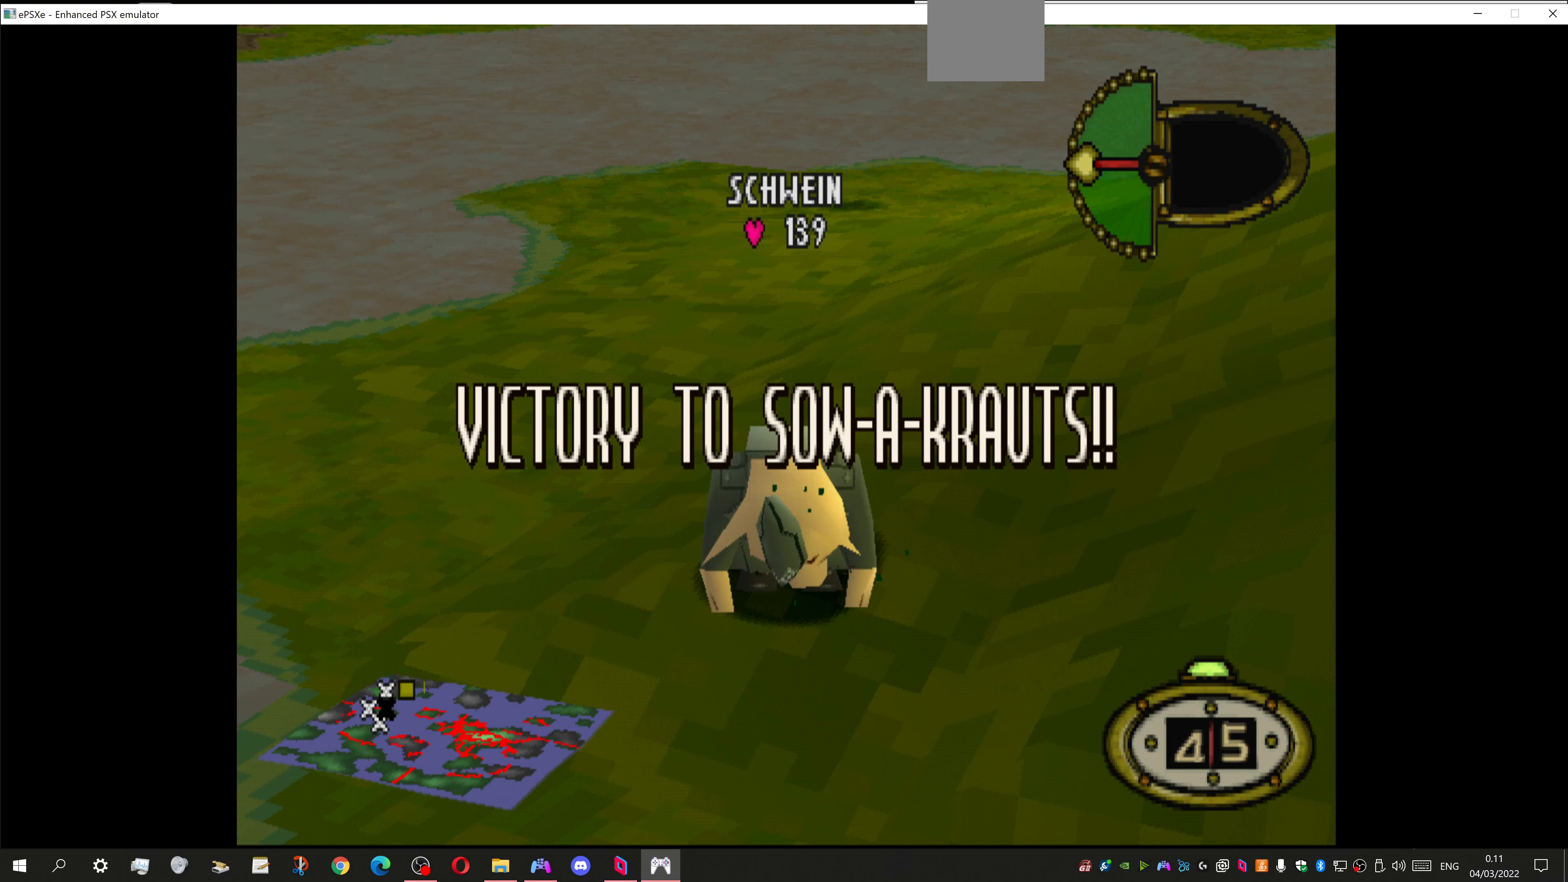
Gameplay with a controller (PlayStation layout); each line is a JSON object with the inputs held at the frame after it. "events" lists button and stick changes between this image and that frame as [ms after this image, input, new state], when the widget could be followed in between.
{"buttons": ["CROSS"], "left_stick": "center", "right_stick": "center", "events": [[367, "CROSS", "down"]]}
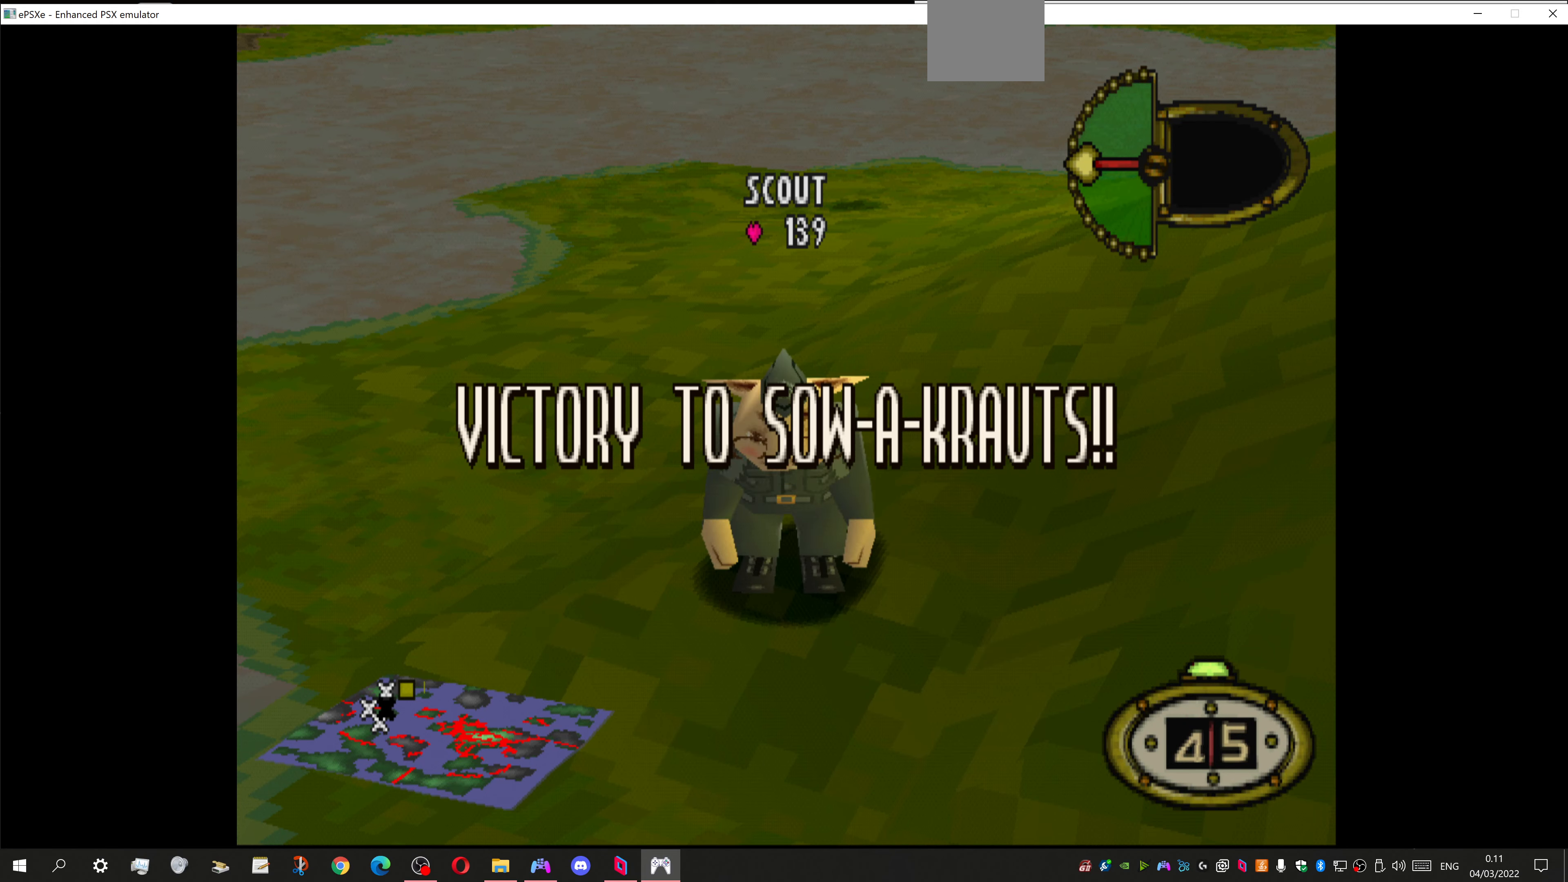
{"buttons": [], "left_stick": "center", "right_stick": "center", "events": [[34, "CROSS", "up"]]}
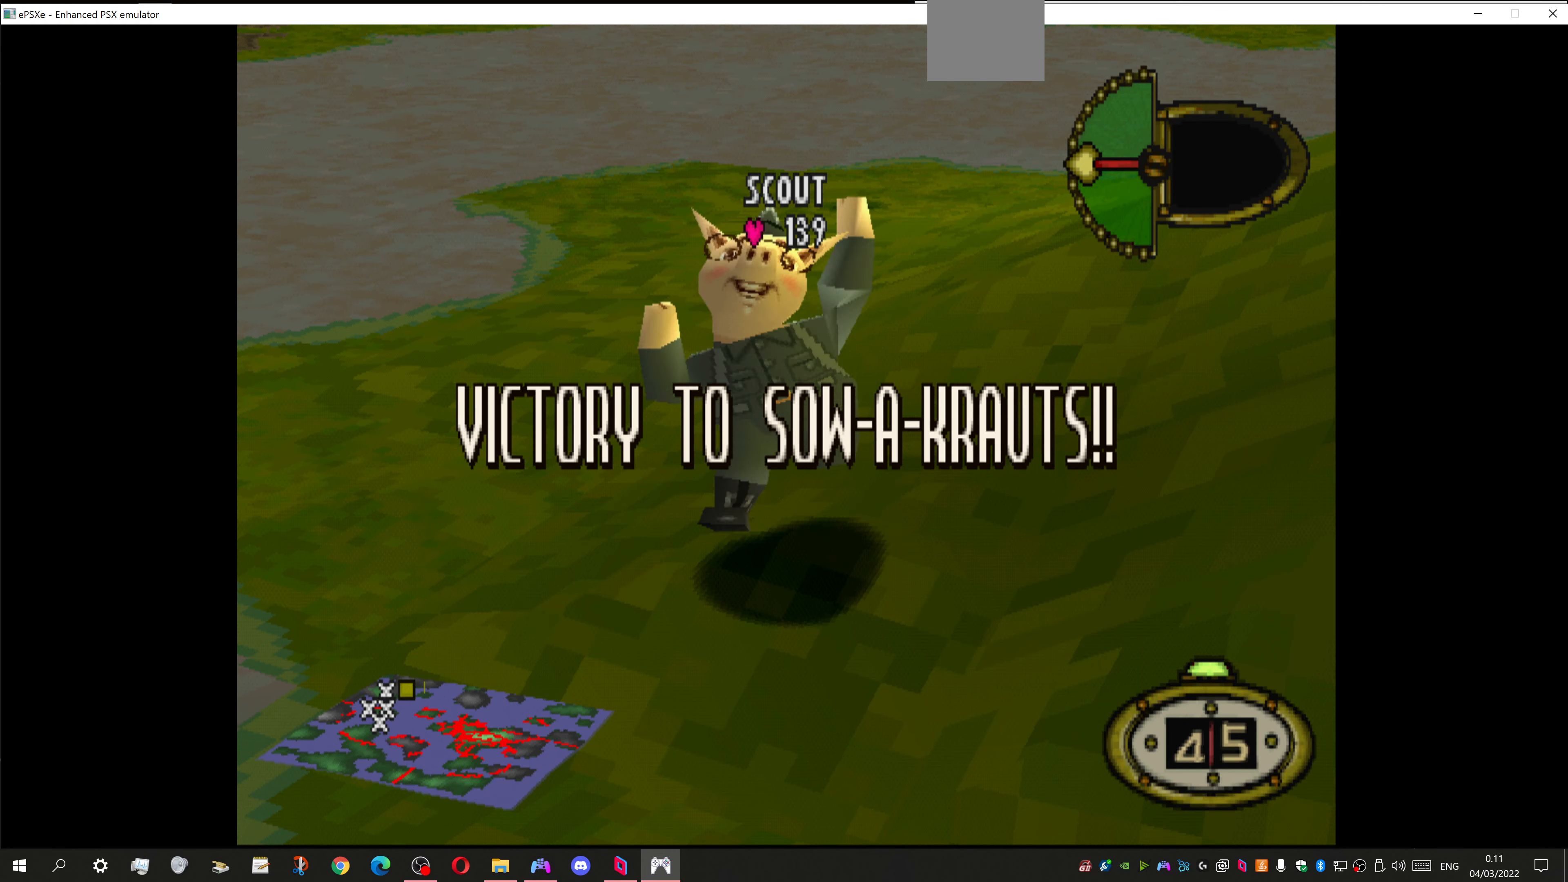
{"buttons": [], "left_stick": "center", "right_stick": "center", "events": [[134, "CROSS", "down"], [367, "CROSS", "up"]]}
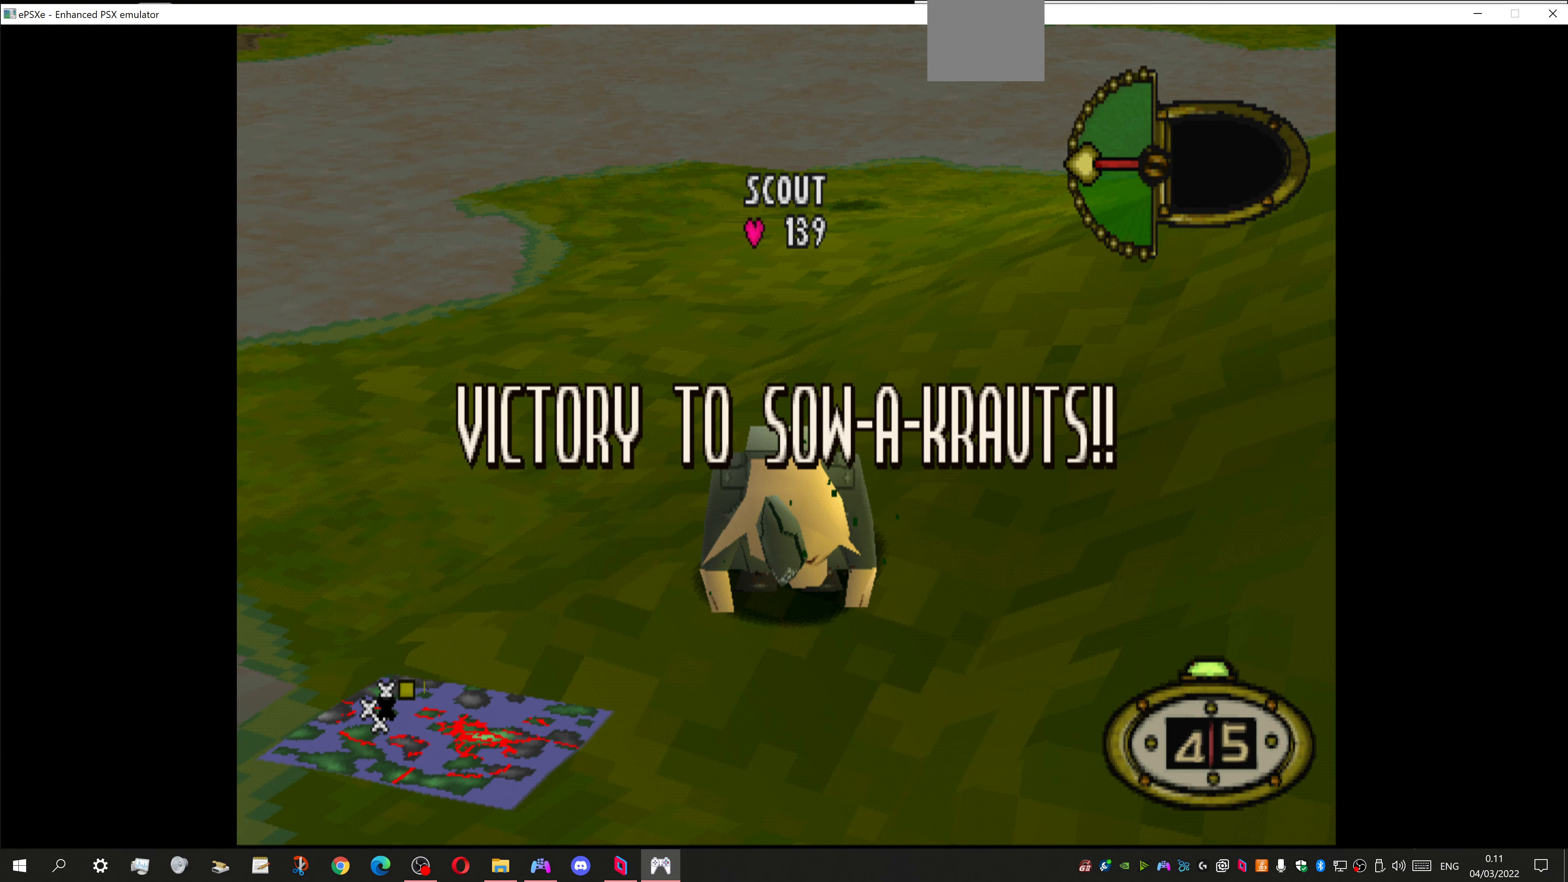
{"buttons": [], "left_stick": "center", "right_stick": "center", "events": [[100, "CROSS", "down"], [200, "CROSS", "up"]]}
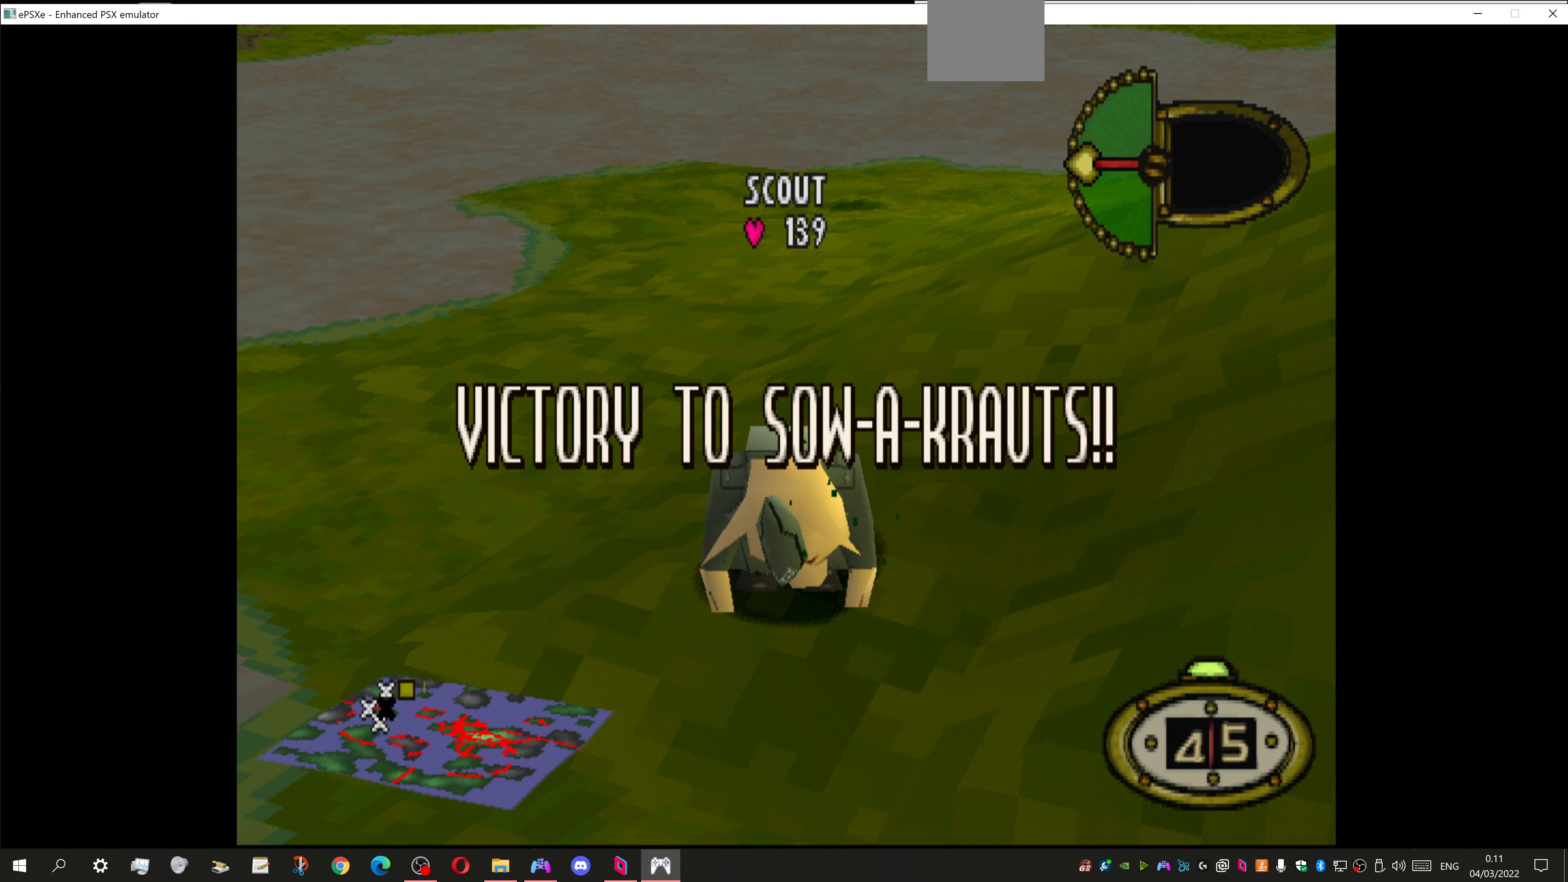
{"buttons": [], "left_stick": "center", "right_stick": "center", "events": []}
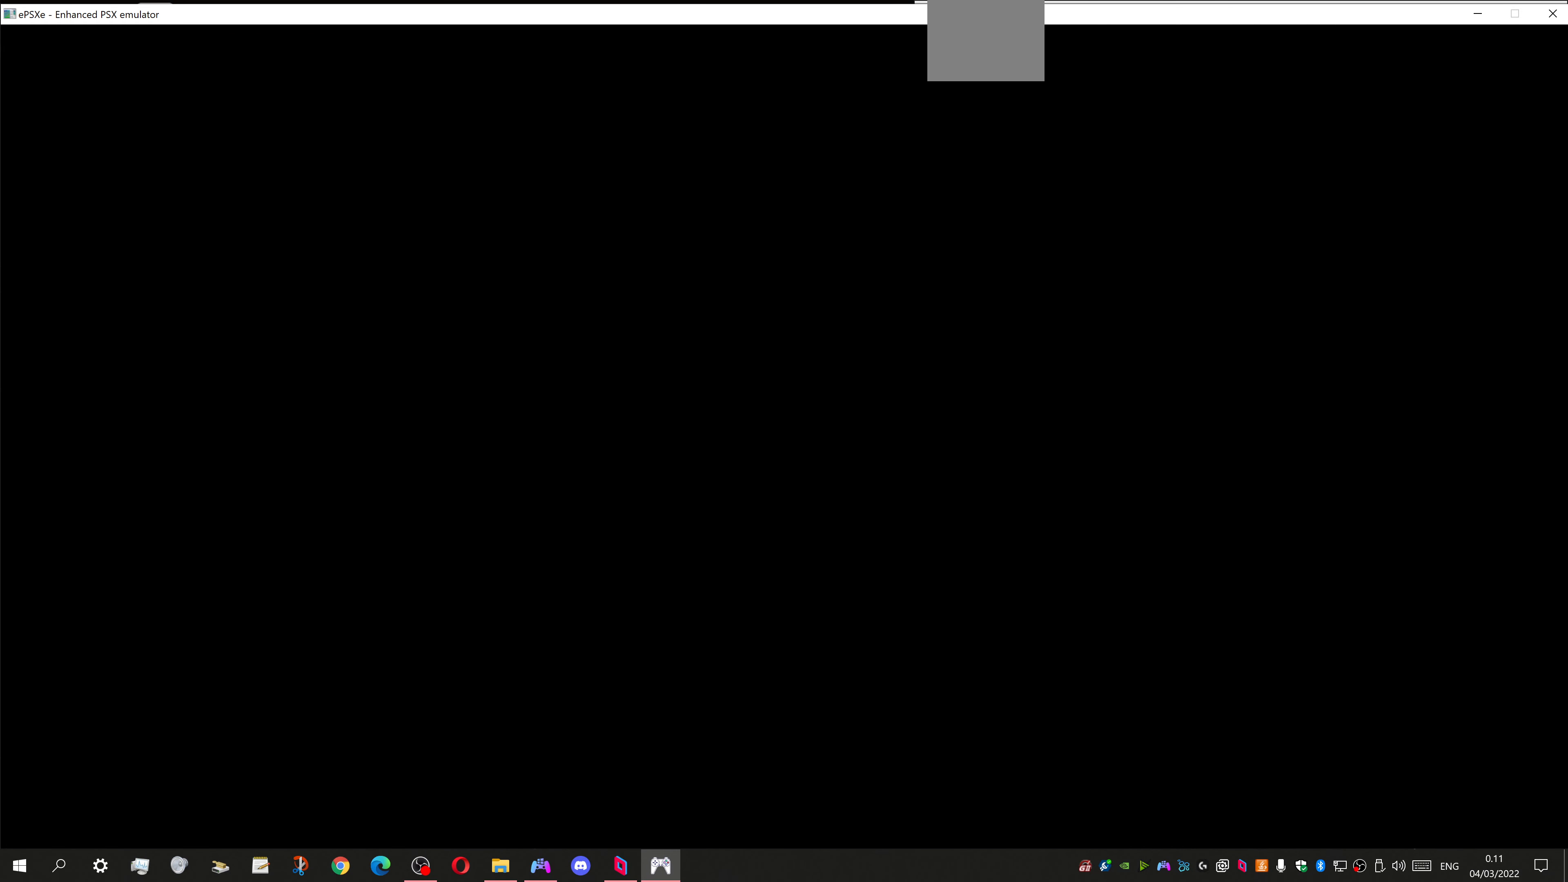
{"buttons": [], "left_stick": "center", "right_stick": "center", "events": []}
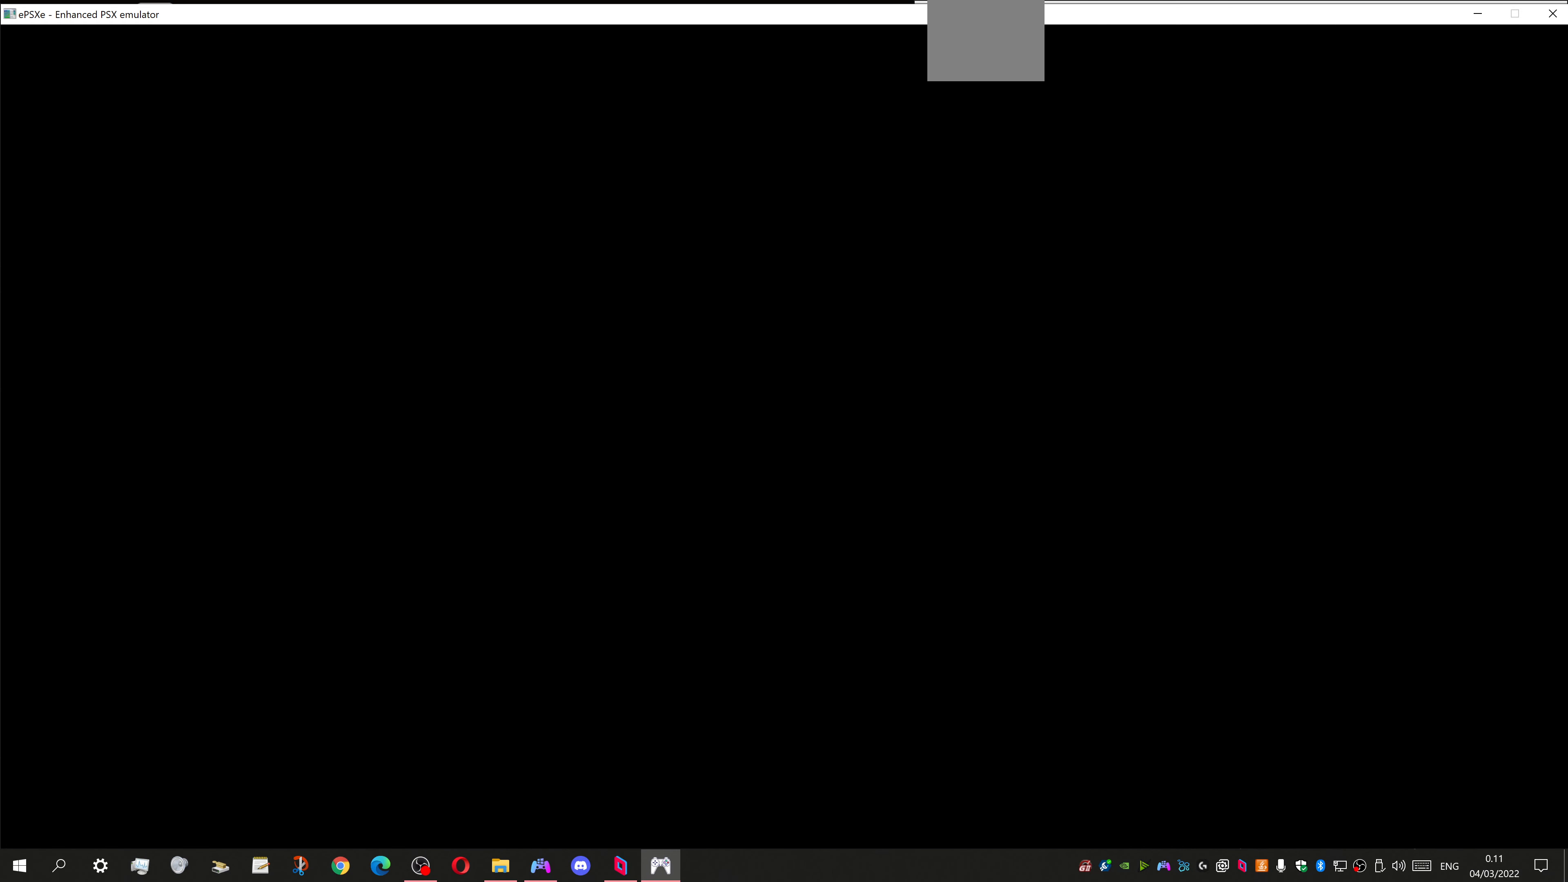
{"buttons": [], "left_stick": "center", "right_stick": "center", "events": []}
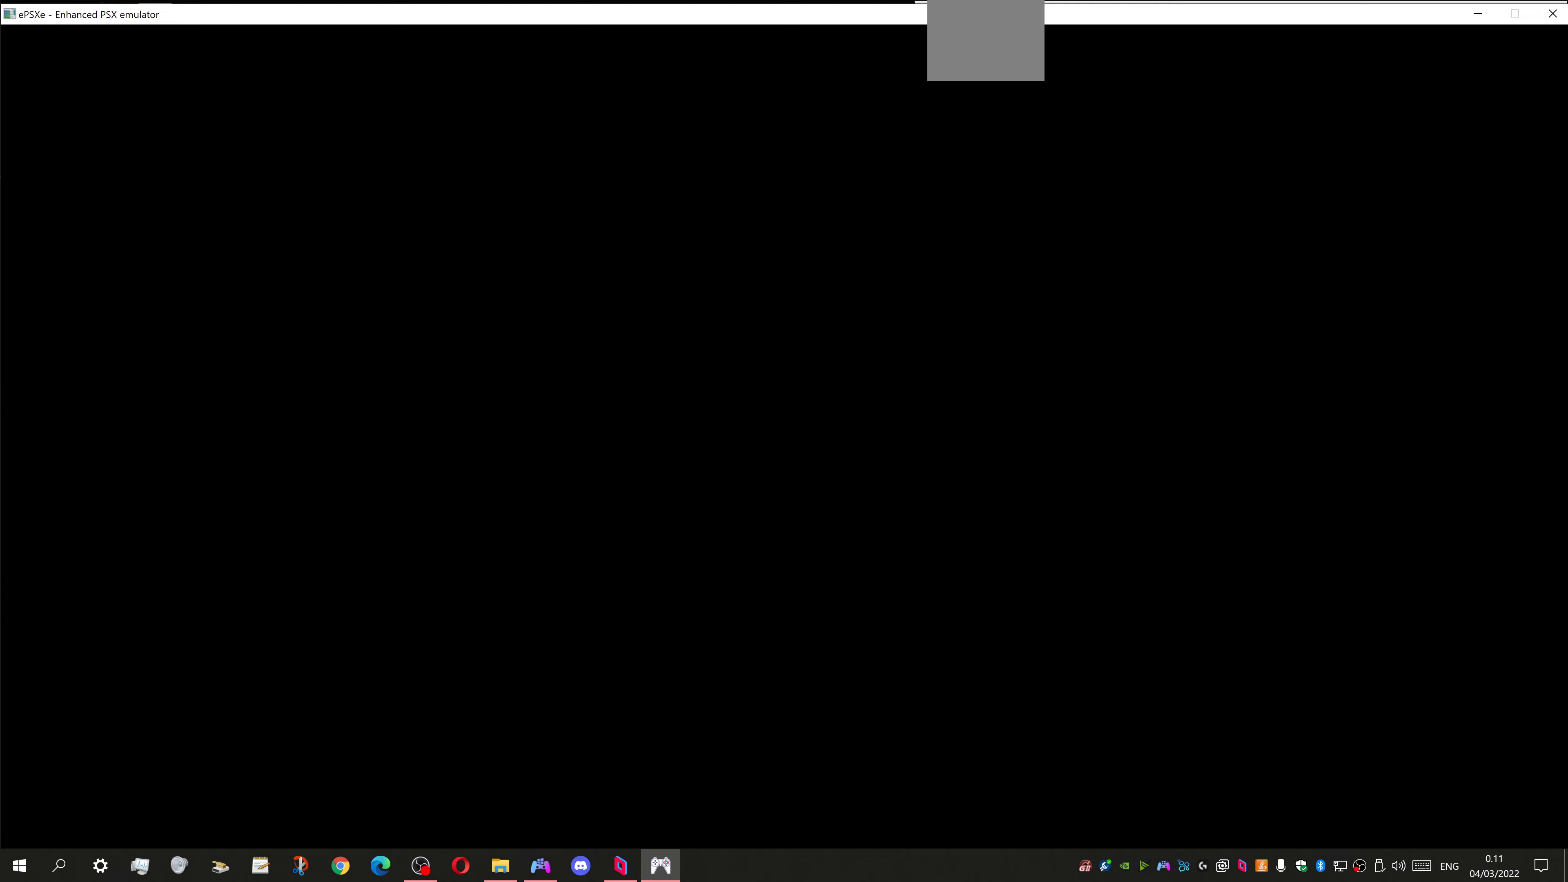
{"buttons": [], "left_stick": "center", "right_stick": "center", "events": []}
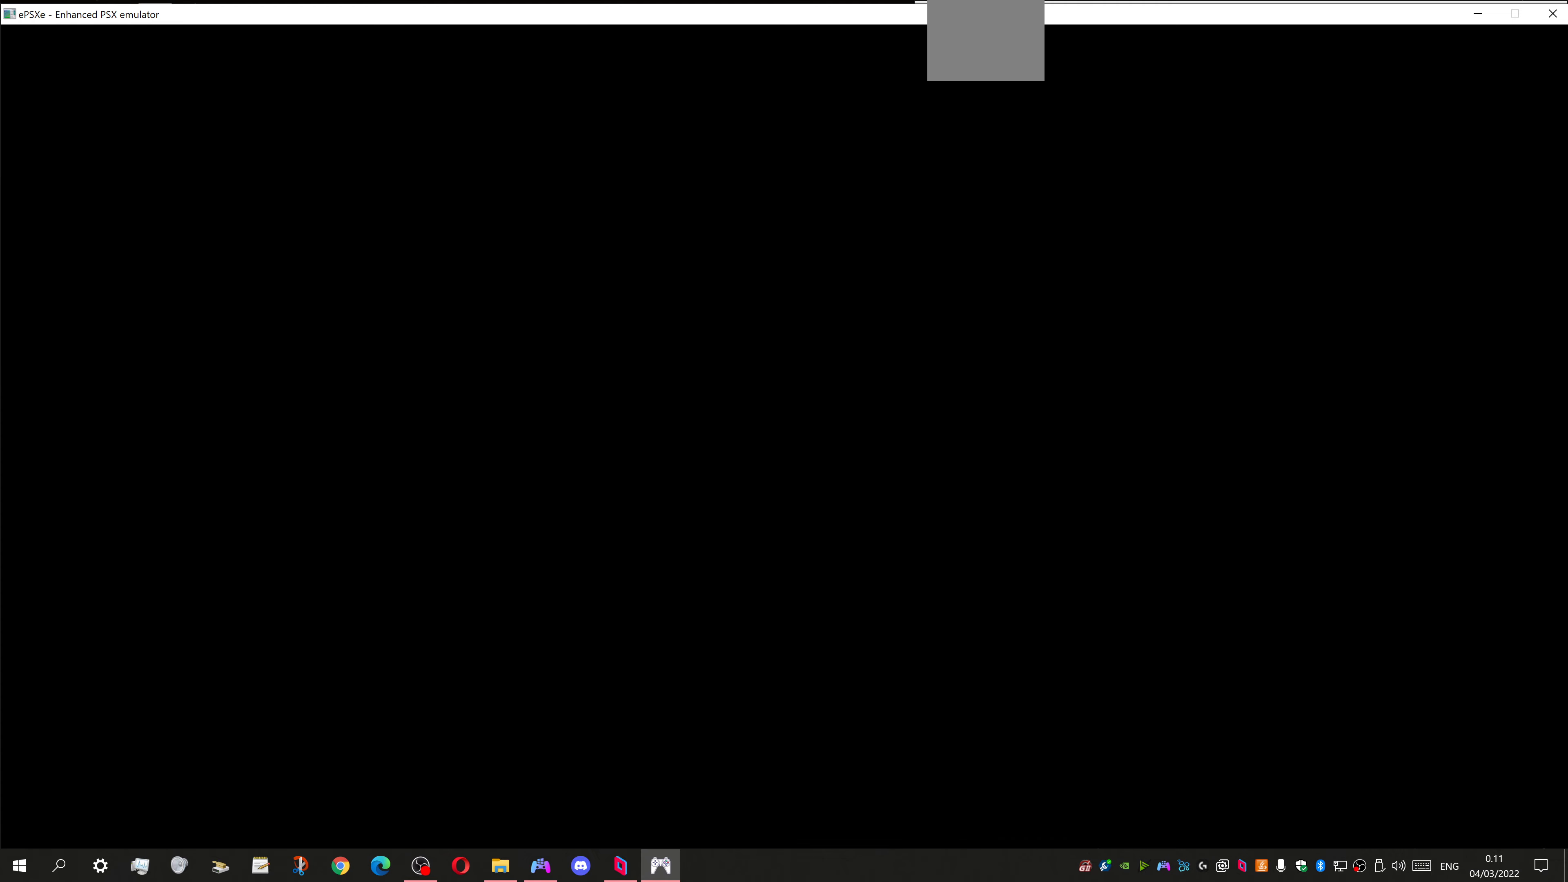
{"buttons": [], "left_stick": "center", "right_stick": "center", "events": []}
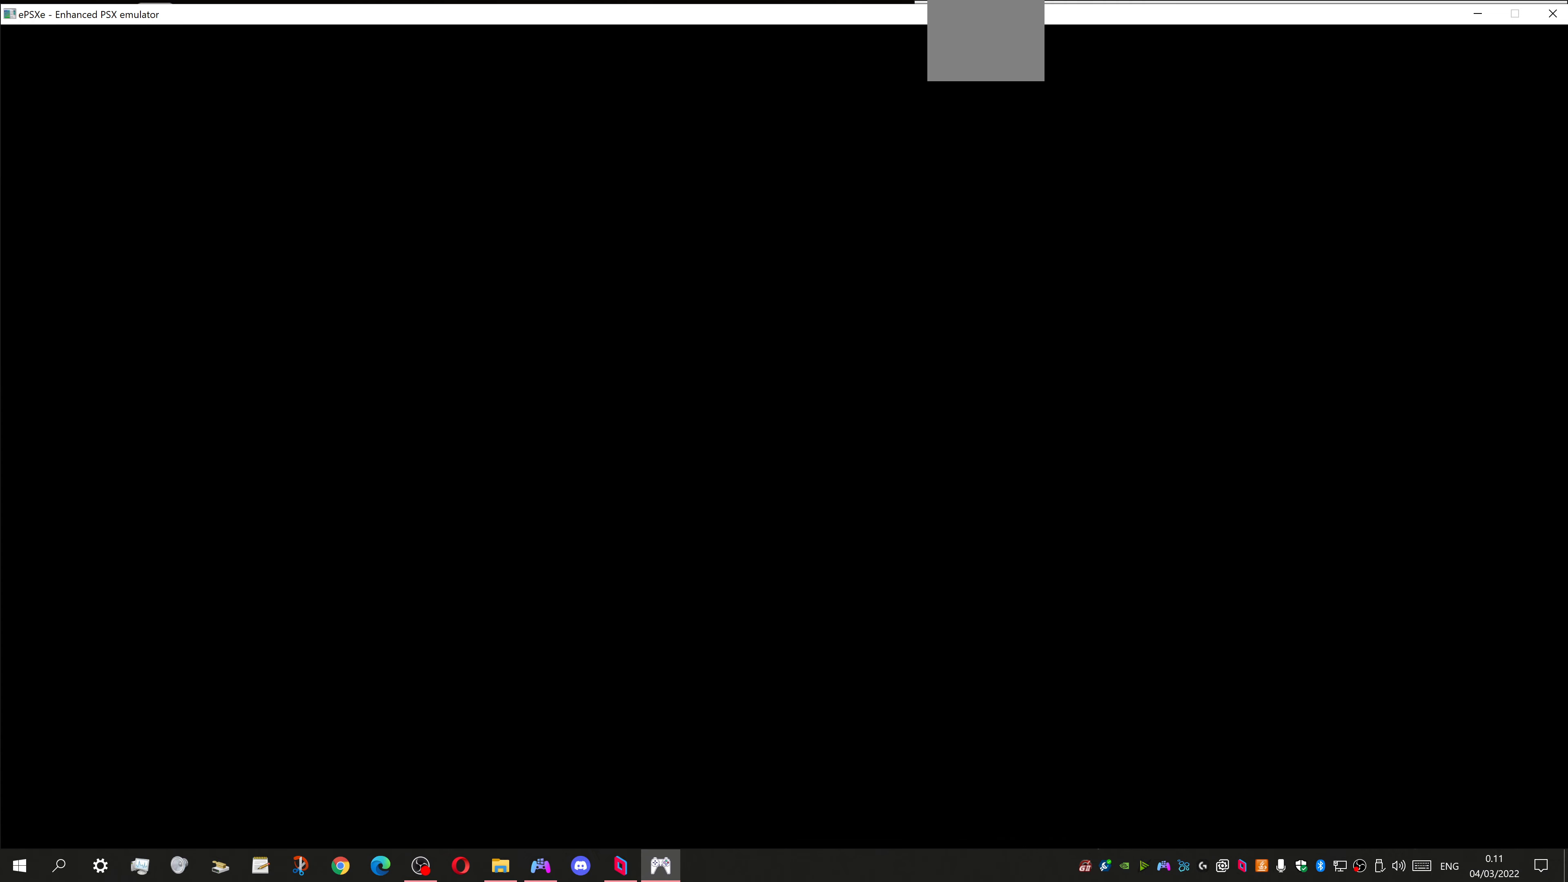
{"buttons": [], "left_stick": "center", "right_stick": "center", "events": []}
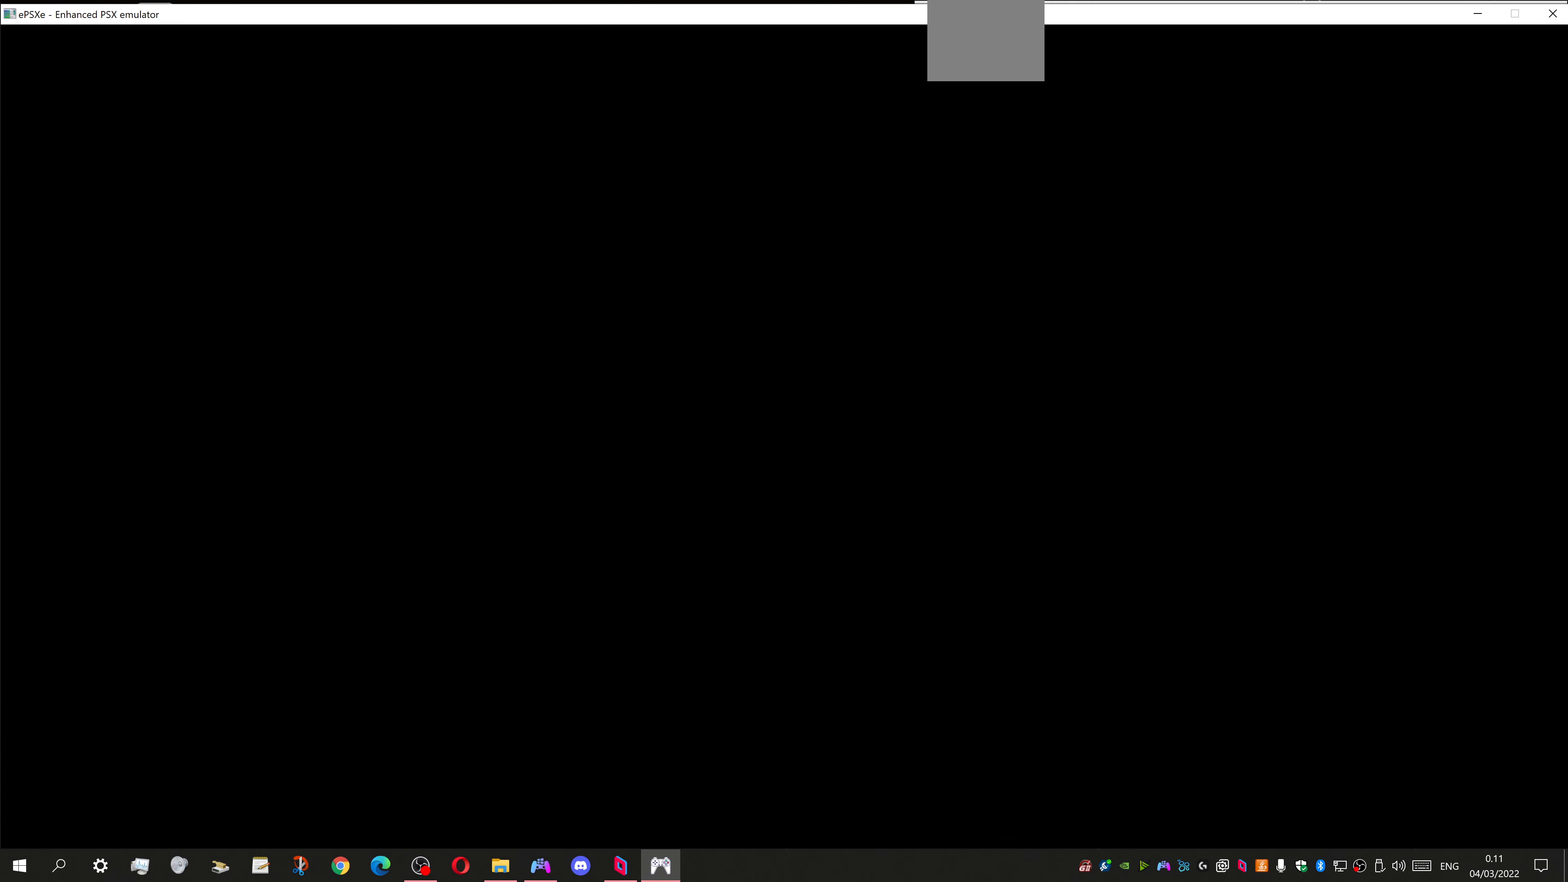
{"buttons": [], "left_stick": "center", "right_stick": "center", "events": []}
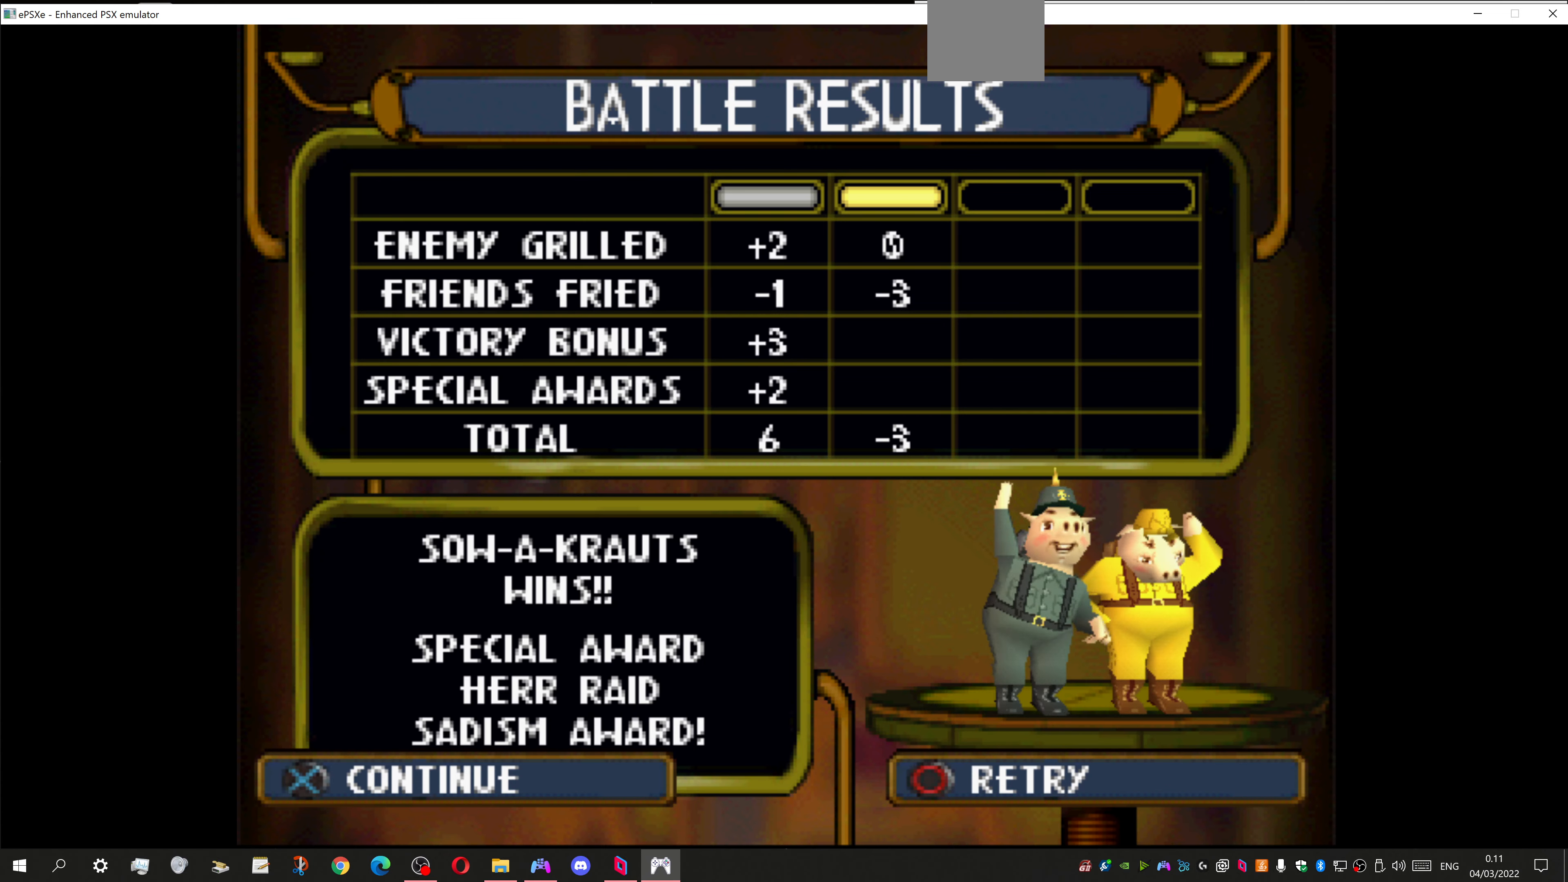
{"buttons": ["CROSS"], "left_stick": "center", "right_stick": "center", "events": [[400, "CROSS", "down"]]}
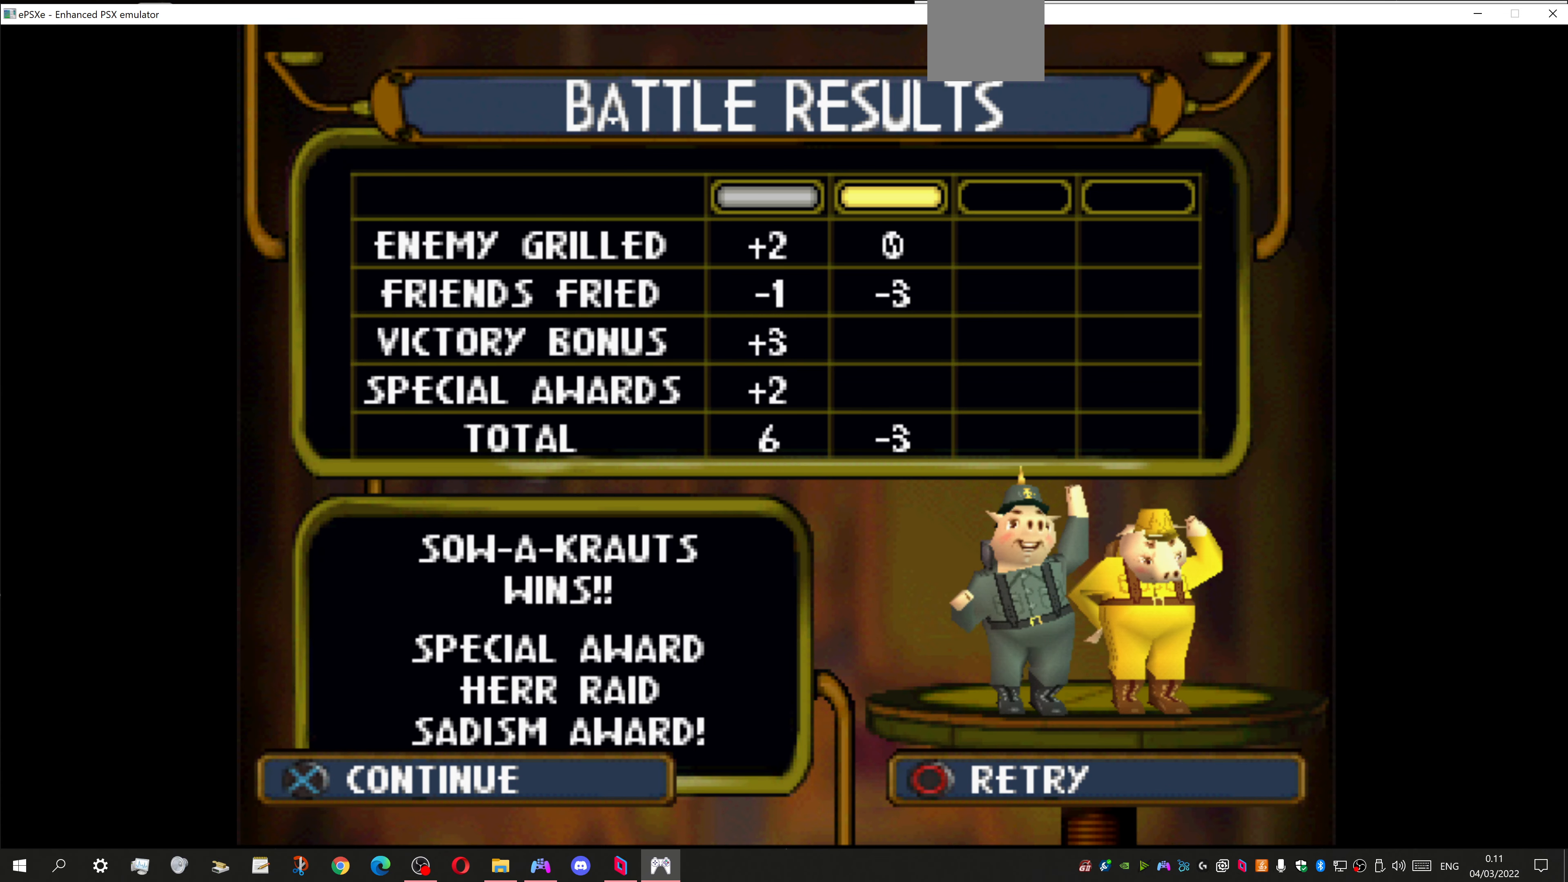
{"buttons": [], "left_stick": "center", "right_stick": "center", "events": [[33, "CROSS", "up"]]}